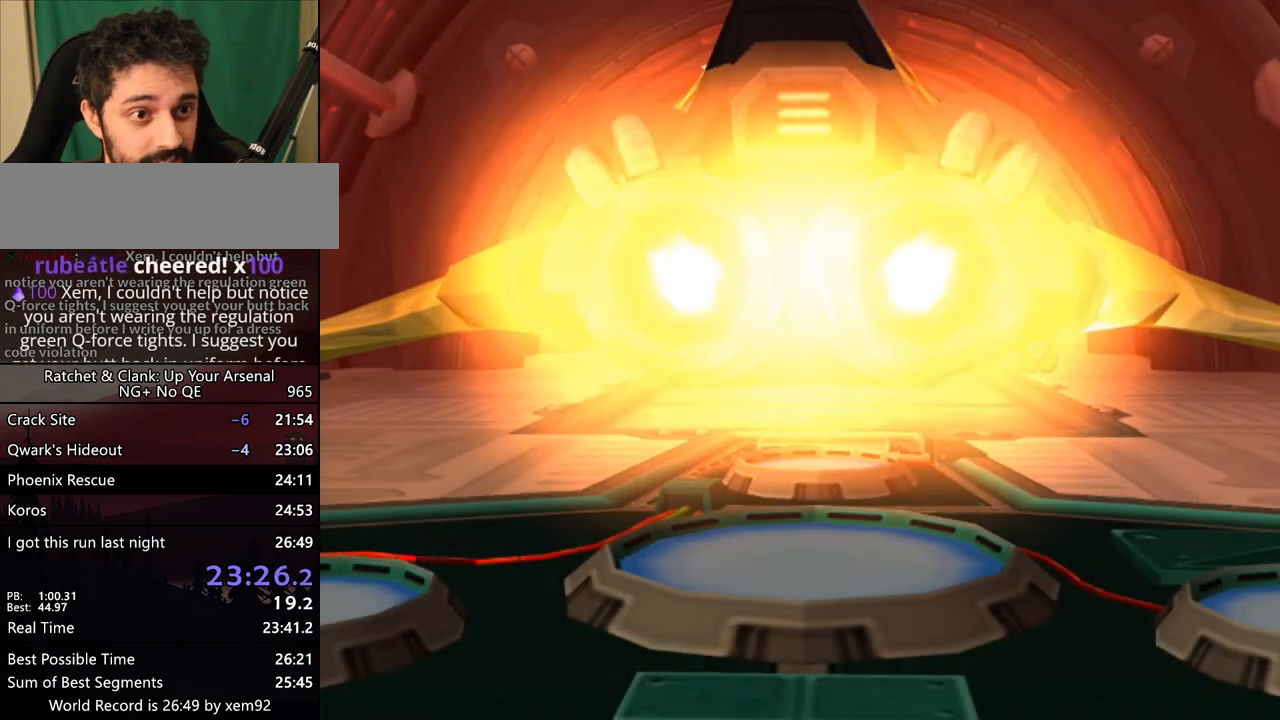
Gameplay with a controller (PlayStation layout); each line is a JSON object with the inputs held at the frame after it. "events" lists button and stick changes between this image and that frame as [ms after this image, input, new state], when the widget could be followed in between. Not read: L3 R3 START.
{"buttons": [], "left_stick": "up", "right_stick": "center", "events": [[267, "left_stick", "up"], [350, "R1", "down"], [400, "R1", "up"], [450, "R1", "down"], [500, "R1", "up"]]}
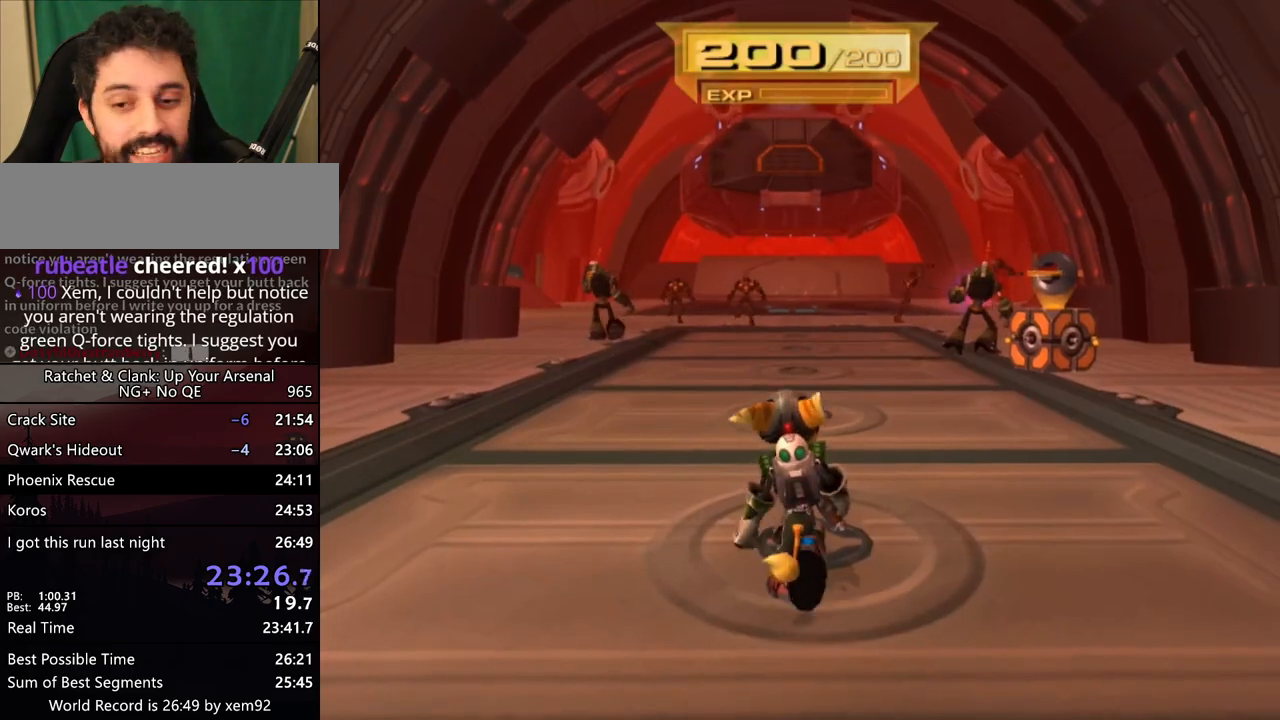
{"buttons": [], "left_stick": "up", "right_stick": "center", "events": [[50, "R1", "down"], [133, "R1", "up"], [183, "R1", "down"], [267, "R1", "up"], [300, "R1", "down"], [350, "R1", "up"], [417, "R1", "down"], [467, "R1", "up"]]}
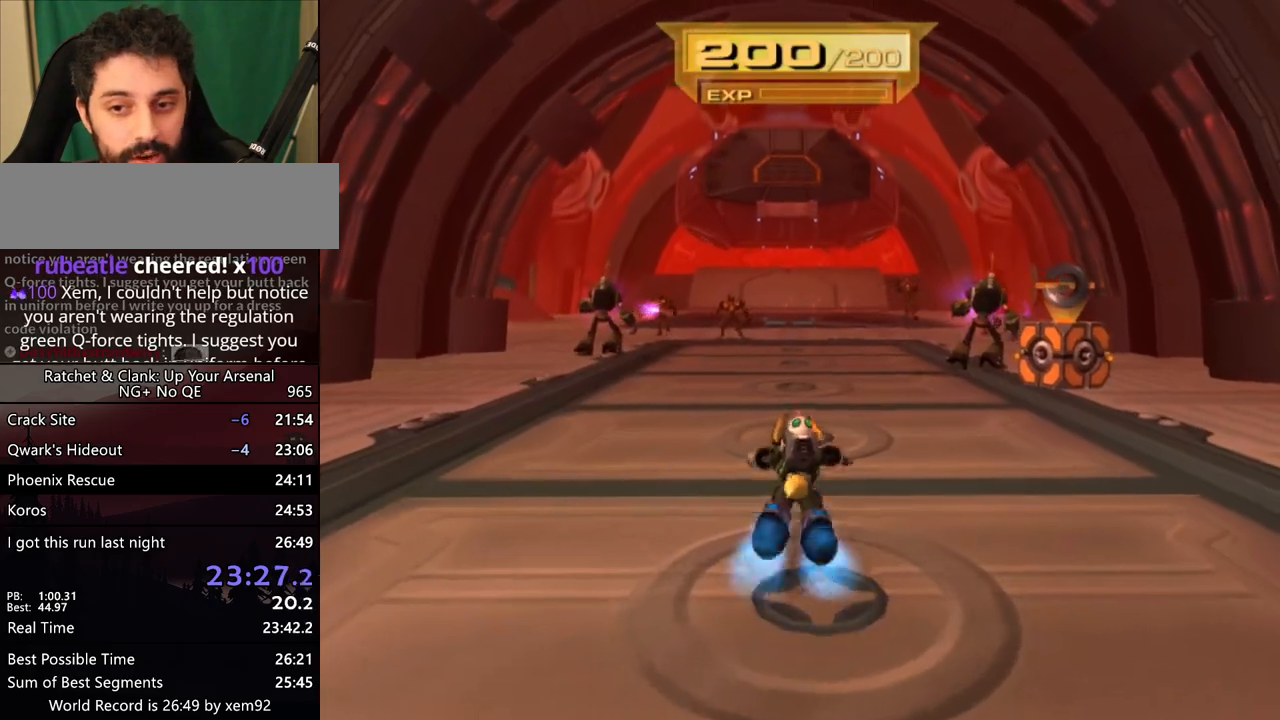
{"buttons": [], "left_stick": "up", "right_stick": "center", "events": [[17, "R1", "down"], [167, "CIRCLE", "down"], [217, "R1", "up"], [267, "CIRCLE", "up"], [300, "R1", "down"], [333, "R1", "up"], [417, "R1", "down"], [483, "R1", "up"]]}
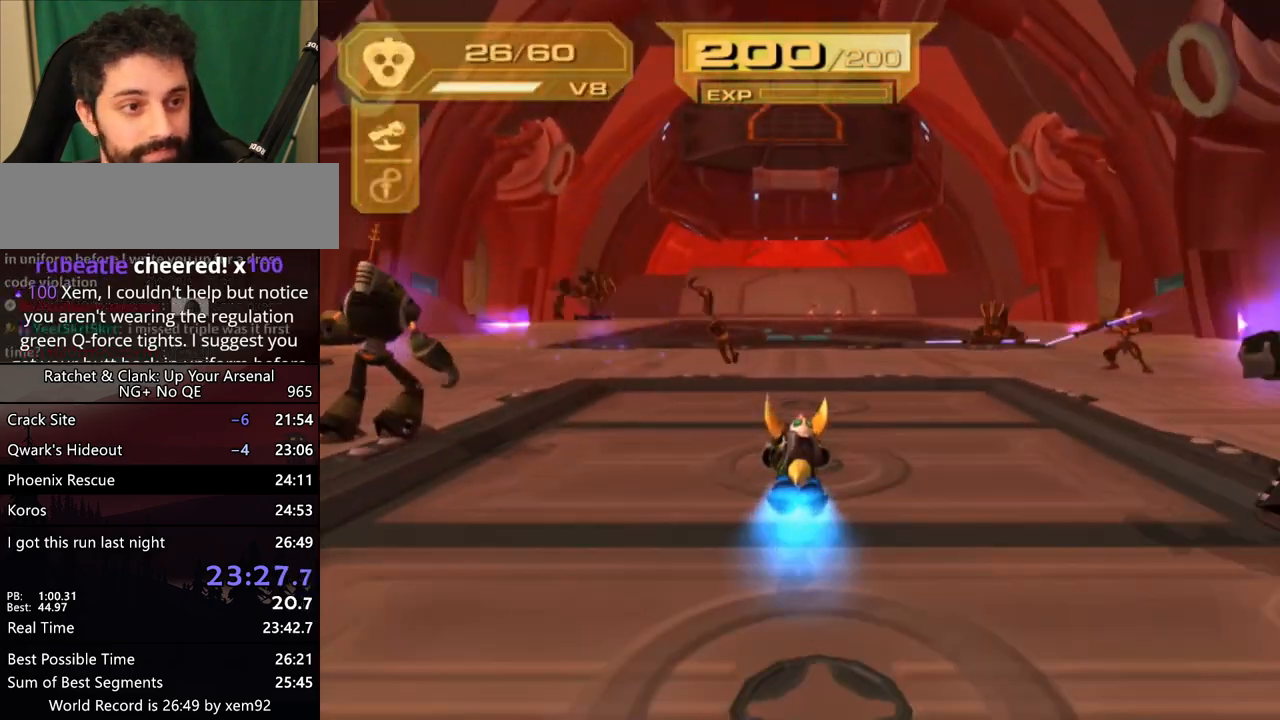
{"buttons": ["R1"], "left_stick": "up", "right_stick": "center", "events": [[50, "R1", "down"], [117, "R1", "up"], [183, "R1", "down"], [233, "R1", "up"], [333, "R1", "down"], [383, "R1", "up"], [467, "R1", "down"]]}
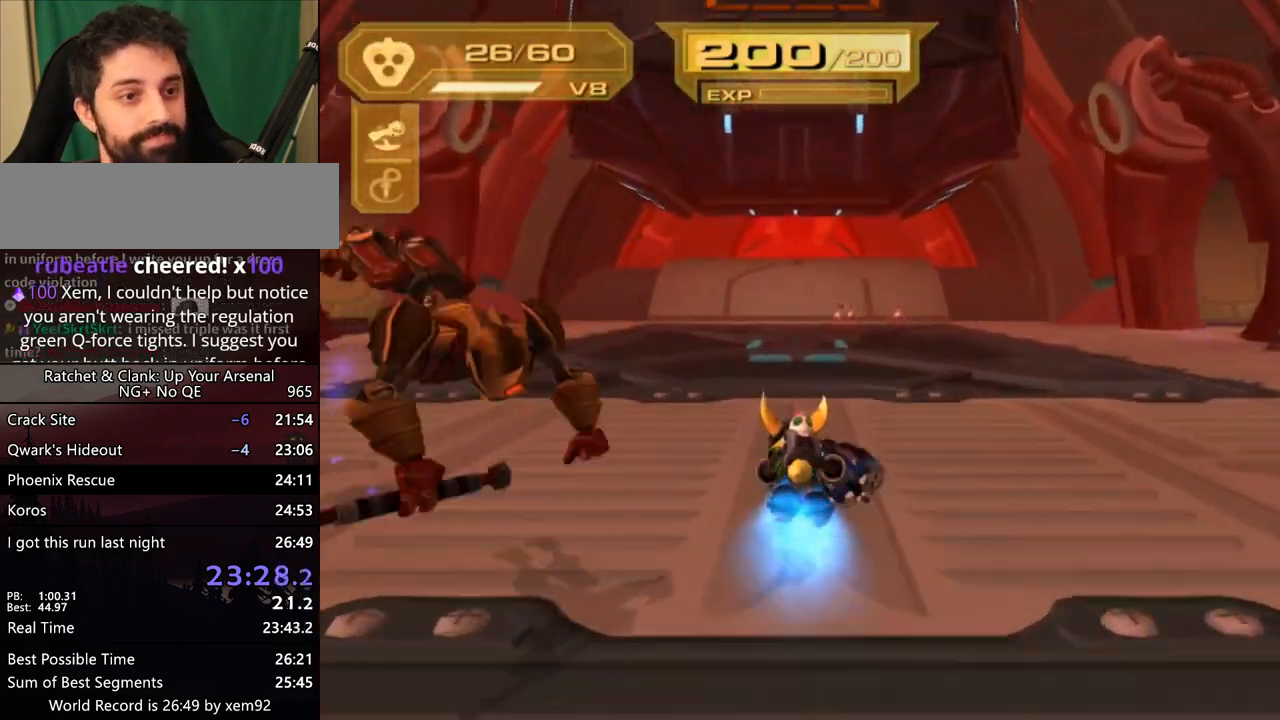
{"buttons": ["R1"], "left_stick": "up", "right_stick": "center", "events": [[17, "R1", "up"], [50, "R1", "down"], [133, "R1", "up"], [183, "R1", "down"], [267, "R1", "up"], [350, "R1", "down"], [433, "R1", "up"], [467, "R1", "down"]]}
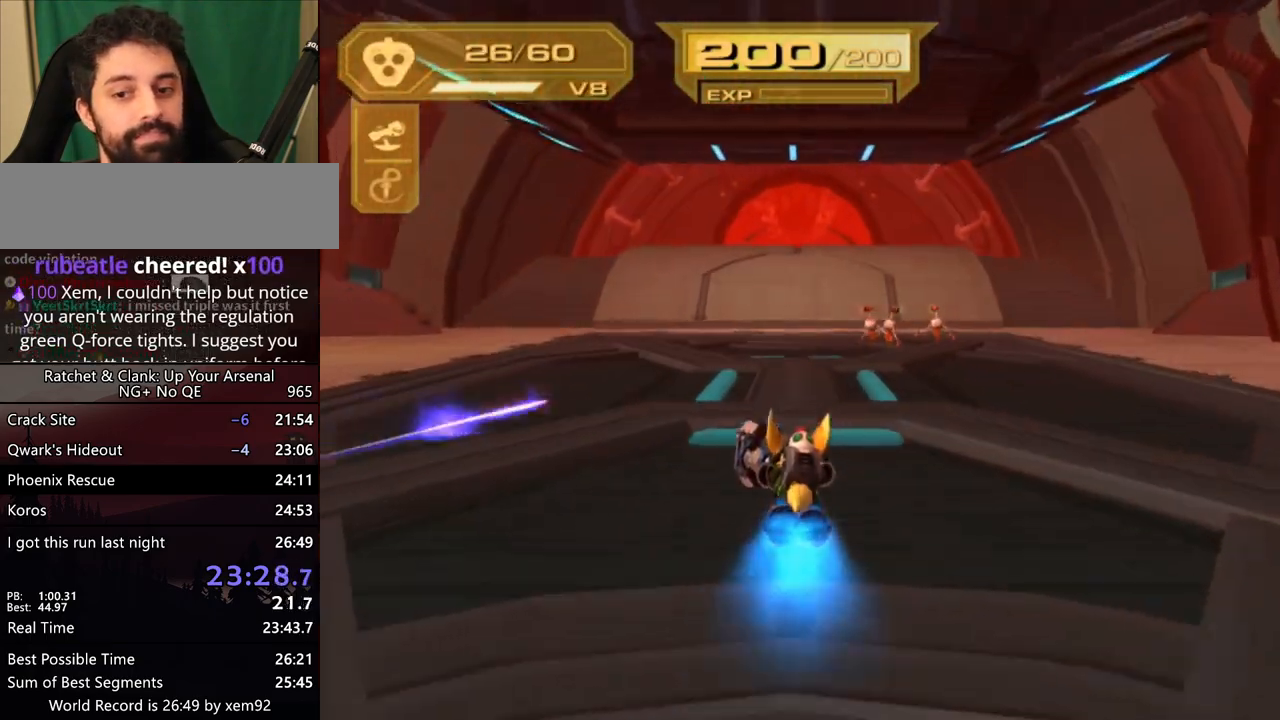
{"buttons": [], "left_stick": "up", "right_stick": "center", "events": [[33, "R1", "up"], [100, "R1", "down"], [183, "R1", "up"], [267, "R1", "down"], [317, "R1", "up"], [417, "R1", "down"], [467, "R1", "up"]]}
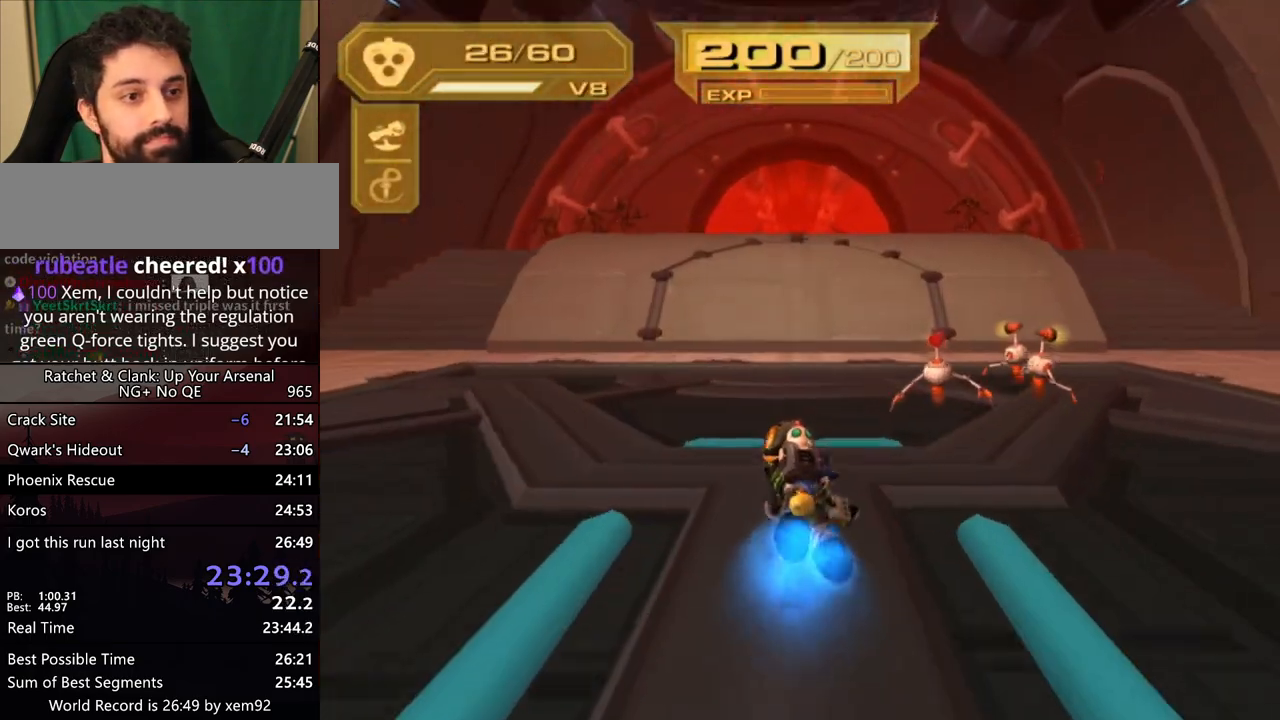
{"buttons": ["R1"], "left_stick": "up", "right_stick": "center", "events": [[17, "R1", "down"], [67, "R1", "up"], [133, "R1", "down"], [183, "R1", "up"], [267, "R1", "down"]]}
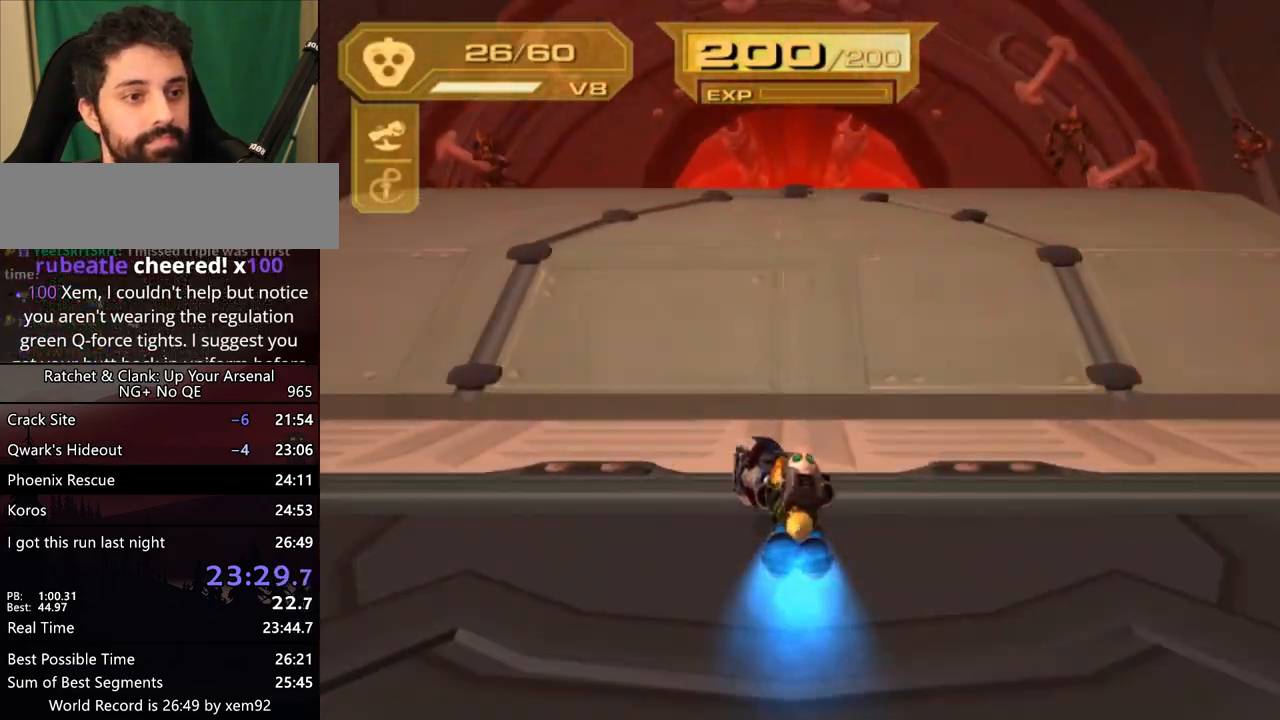
{"buttons": ["R1"], "left_stick": "up", "right_stick": "center", "events": [[150, "CIRCLE", "down"], [167, "L1", "down"], [183, "R1", "up"], [233, "CIRCLE", "up"], [267, "L1", "up"], [300, "R1", "down"], [333, "R1", "up"], [433, "R1", "down"]]}
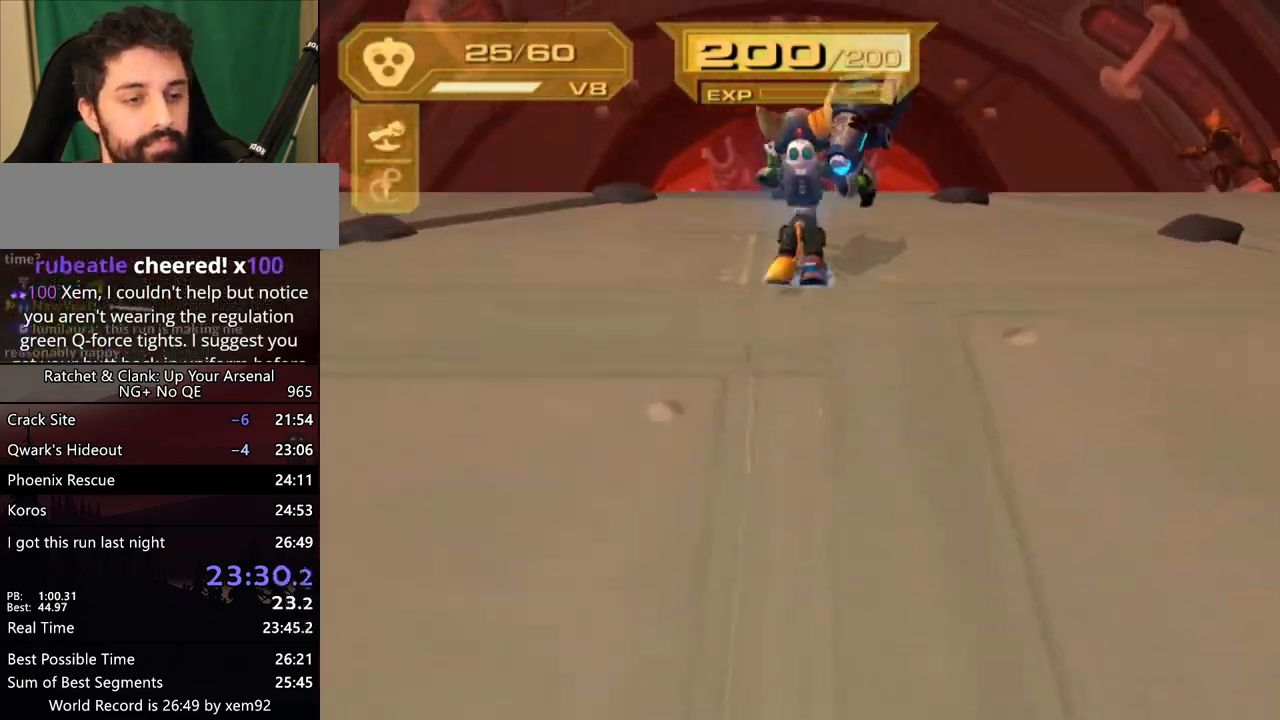
{"buttons": ["R1"], "left_stick": "up", "right_stick": "center", "events": [[17, "R1", "up"], [83, "R1", "down"], [133, "R1", "up"], [167, "R1", "down"], [233, "R1", "up"], [317, "R1", "down"]]}
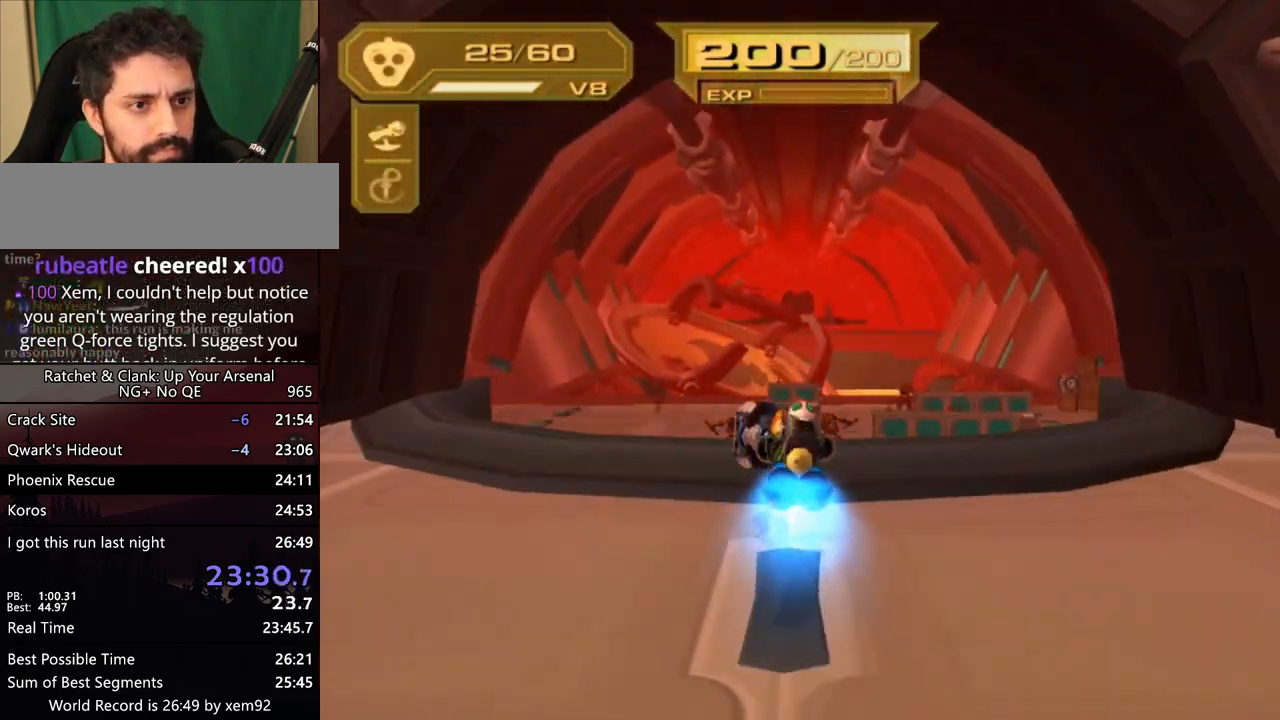
{"buttons": [], "left_stick": "up", "right_stick": "center", "events": [[417, "R1", "up"]]}
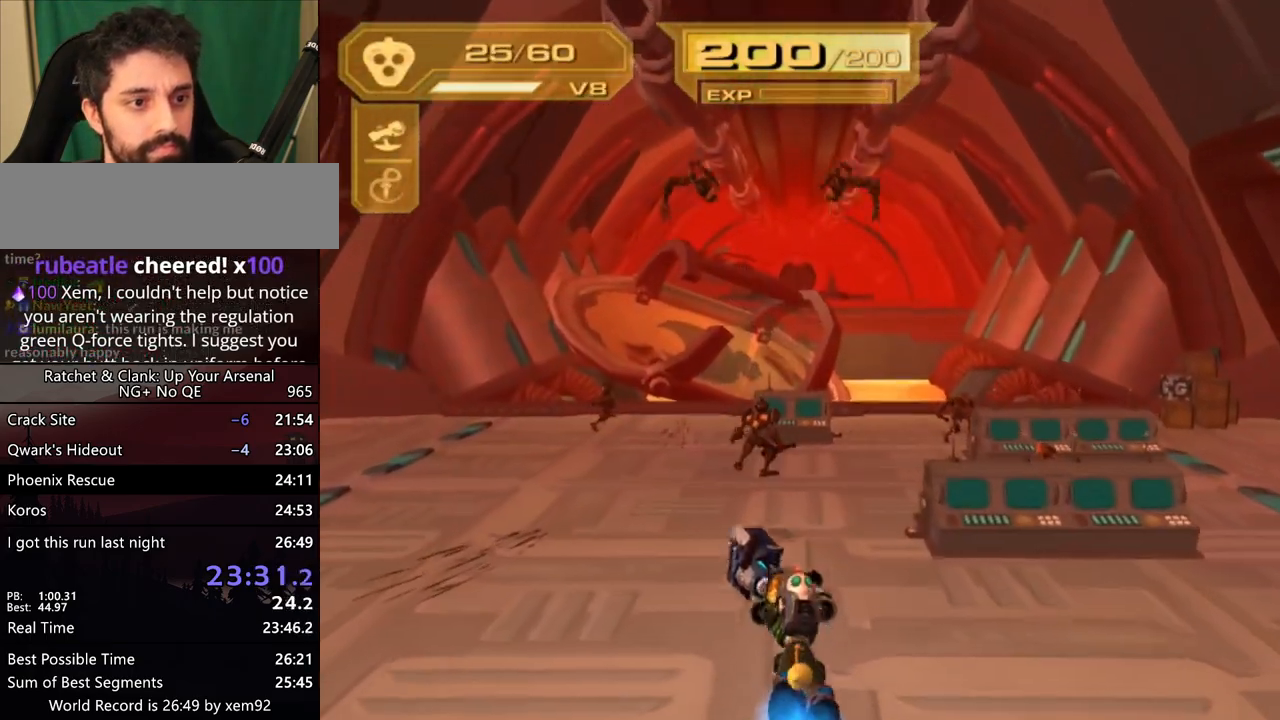
{"buttons": [], "left_stick": "center", "right_stick": "center", "events": [[33, "left_stick", "center"]]}
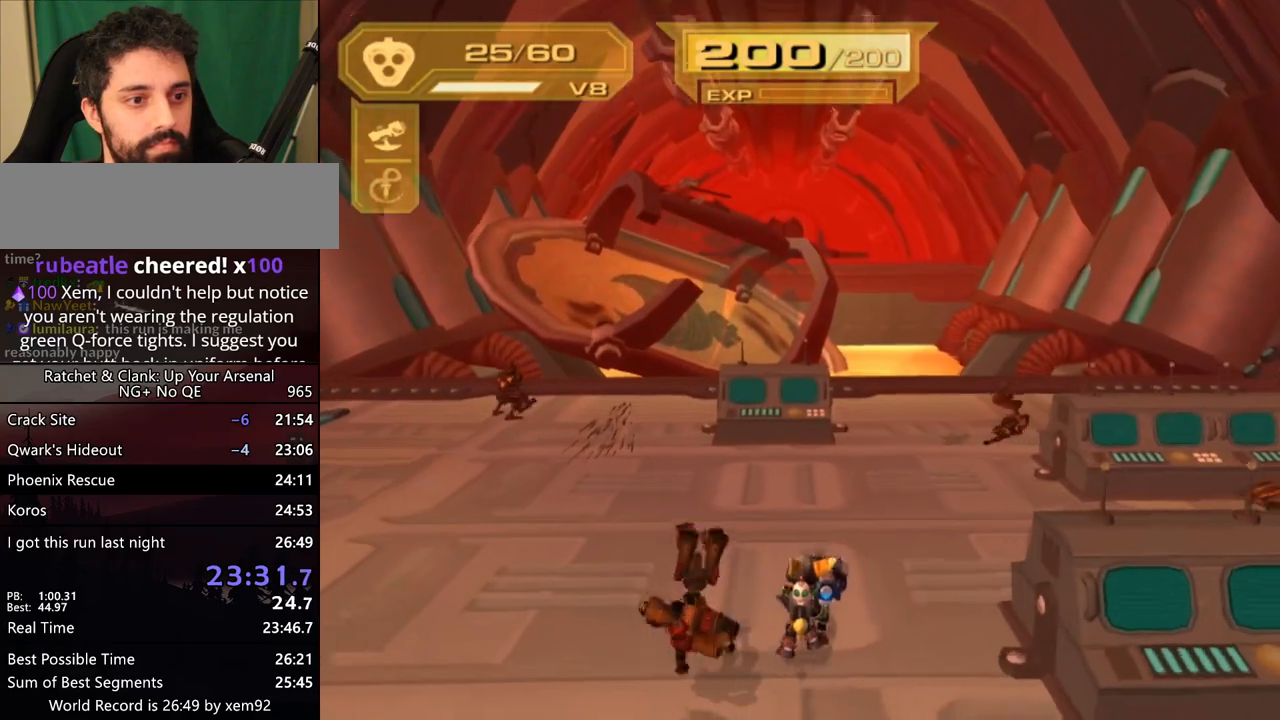
{"buttons": [], "left_stick": "up", "right_stick": "center", "events": [[100, "CROSS", "down"], [100, "R1", "down"], [133, "left_stick", "left"], [233, "left_stick", "center"], [267, "CROSS", "up"], [267, "R1", "up"], [383, "left_stick", "up"]]}